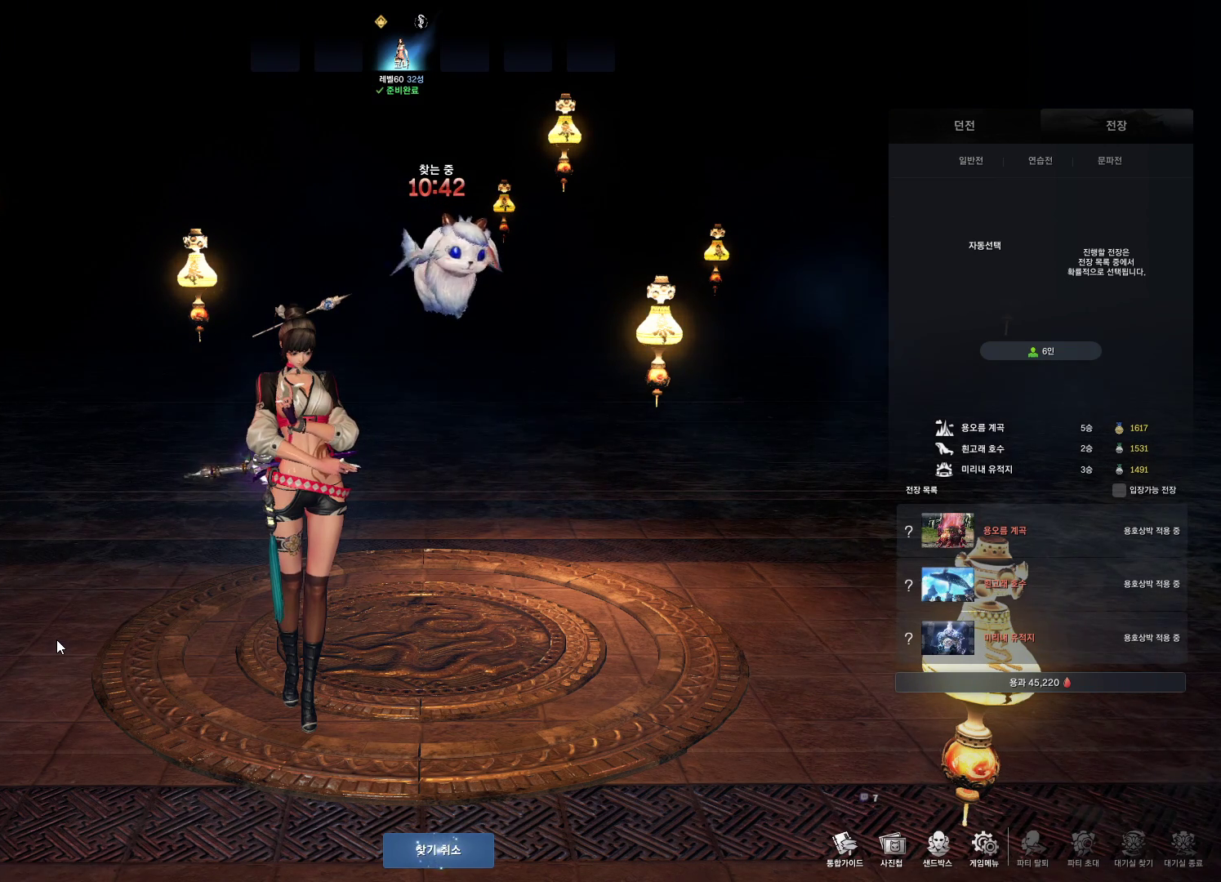
Gameplay with keyboard and mouse; each line is a JSON object with the keys and mouse buttons held at the frame after it. "events" lists presses ("down") and releases ("up") of "1", "2", "3", "4", "5", "a", "alt", "c", "ctrl", "d", "e", "f", "m", "q", "r", "s", "shift", "space", "t", "tab", "tilde", "v", "w", "x", "z", "mouse_left", "mouse_wheel", "mouse_right", "mouse_mb4" and "mouse_mb5" between this image and that frame as [ms after this image, input, new state], when the widget could be followed in between. "mouse_left", "mouse_wheel", "mouse_right", "mouse_mb4", "mouse_mb5" = the "left", "wheel", "right", "mb4", "mb5" buttons of the "mouse" list. No other keys are recorded. "wheel" means that the mouse wheel is clicked or scrolled. Not read: mouse_move.
{"keys": [], "mouse": [], "events": [[366, "mouse_mb4", "down"], [400, "mouse_mb4", "up"]]}
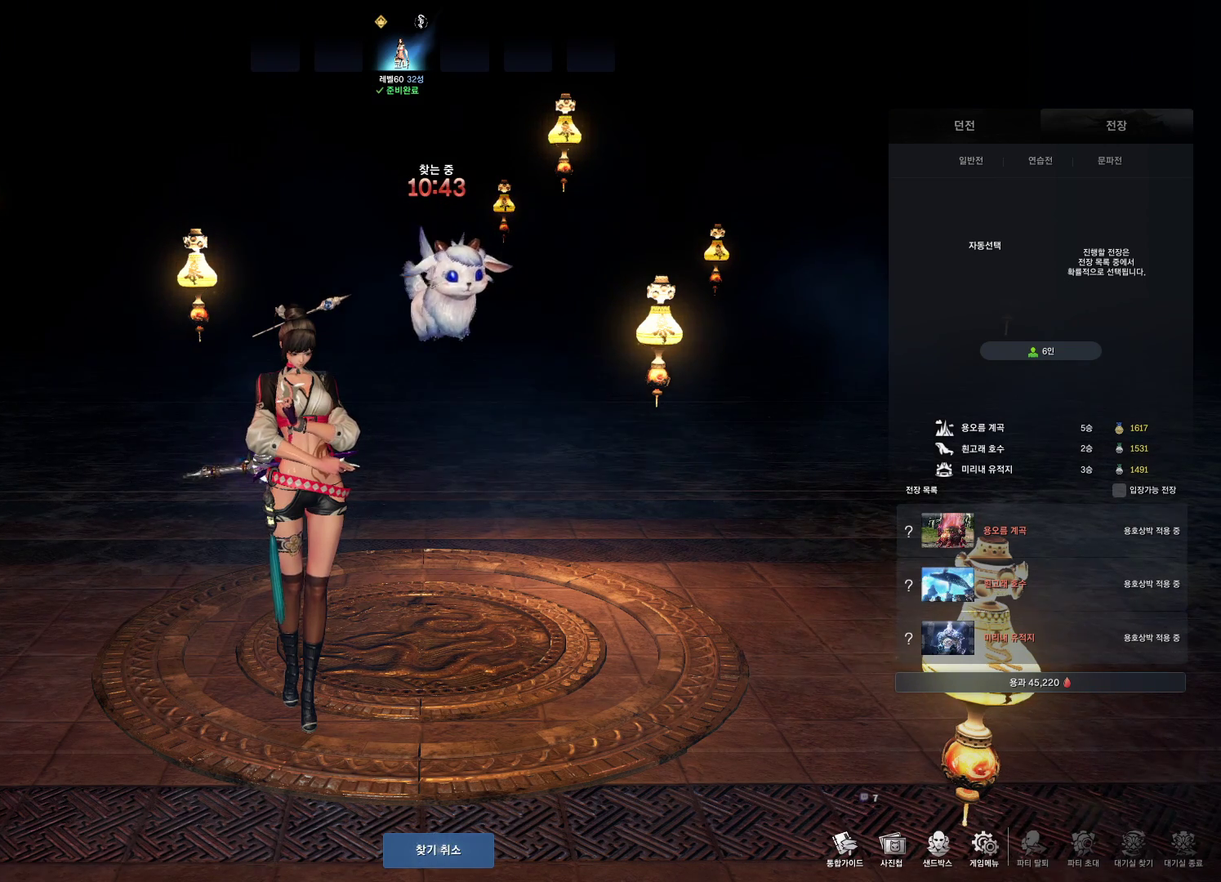
{"keys": [], "mouse": [], "events": [[33, "mouse_mb4", "down"], [133, "mouse_mb4", "up"], [233, "mouse_left", "down"], [333, "mouse_left", "up"]]}
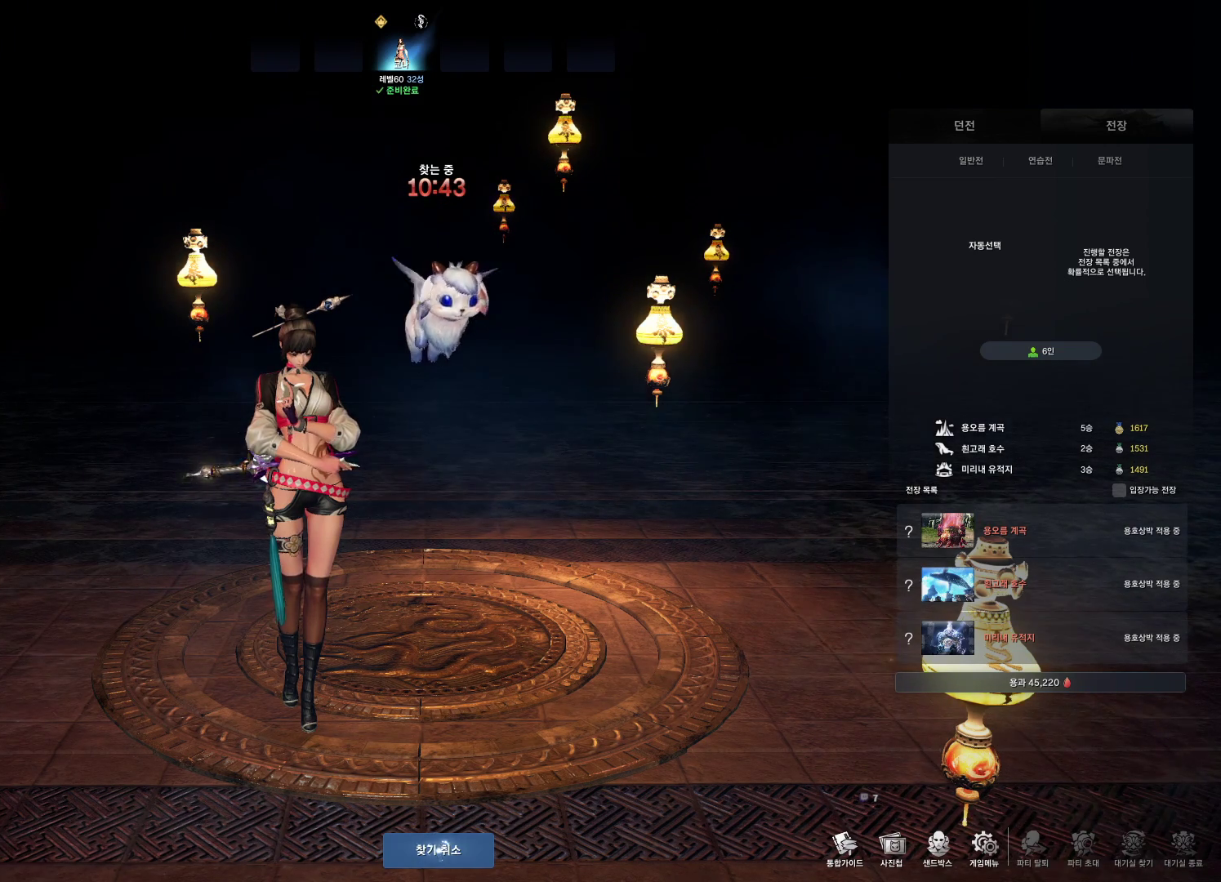
{"keys": [], "mouse": [], "events": []}
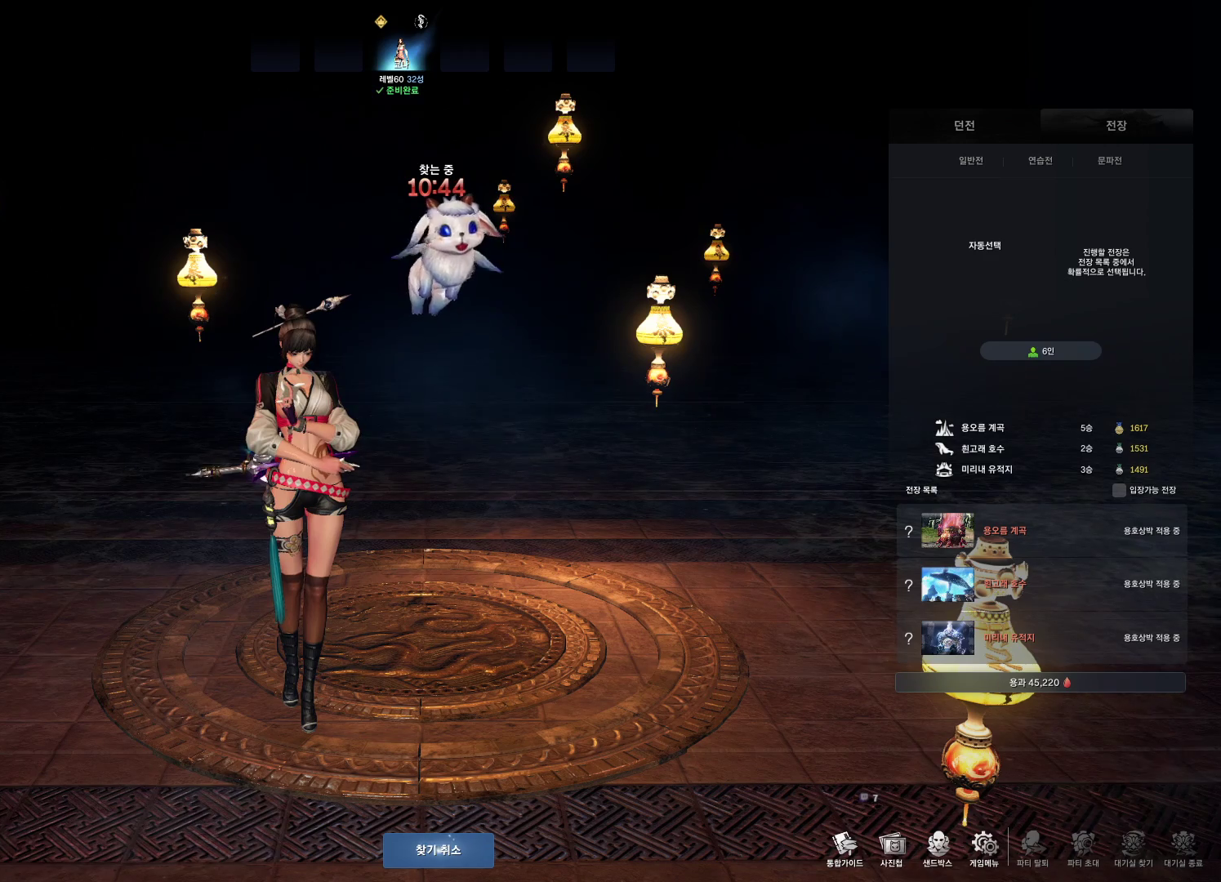
{"keys": [], "mouse": [], "events": []}
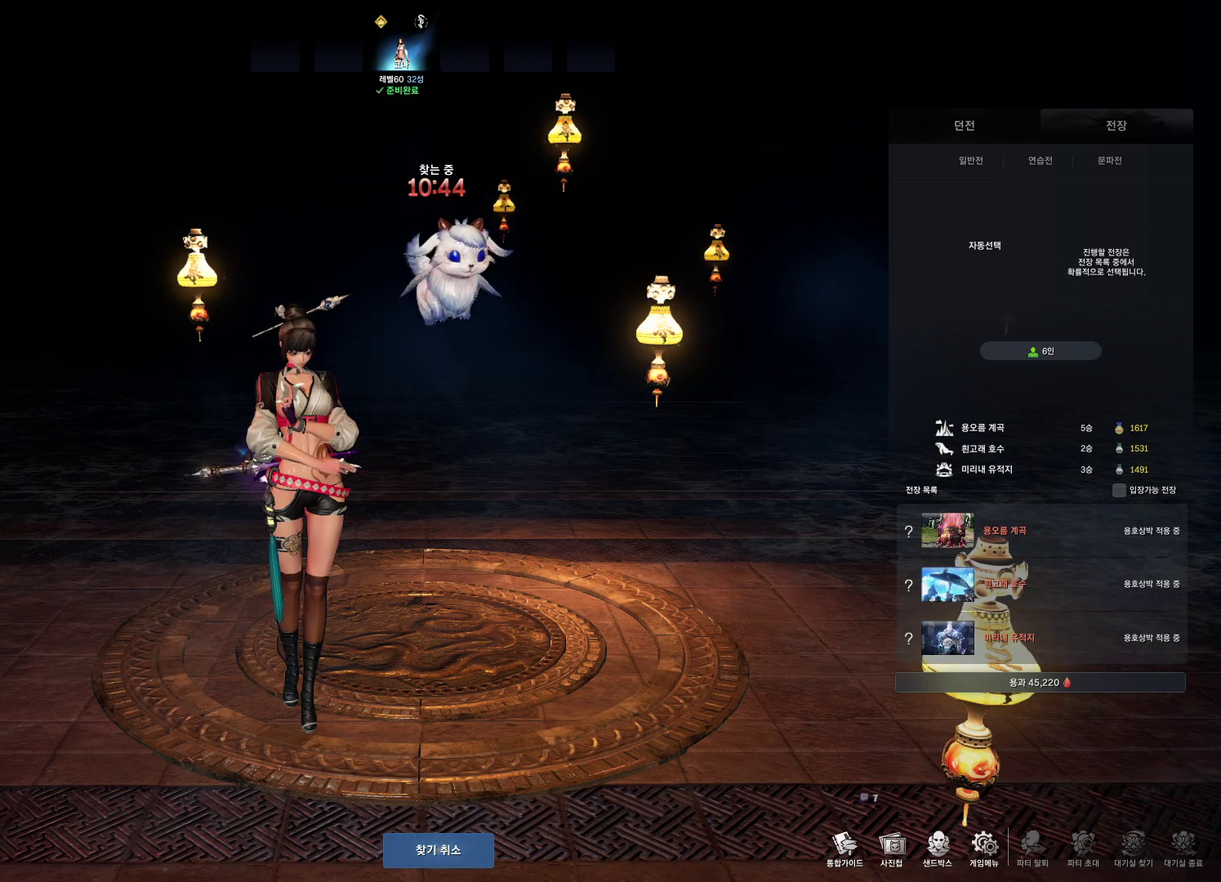
{"keys": [], "mouse": [], "events": []}
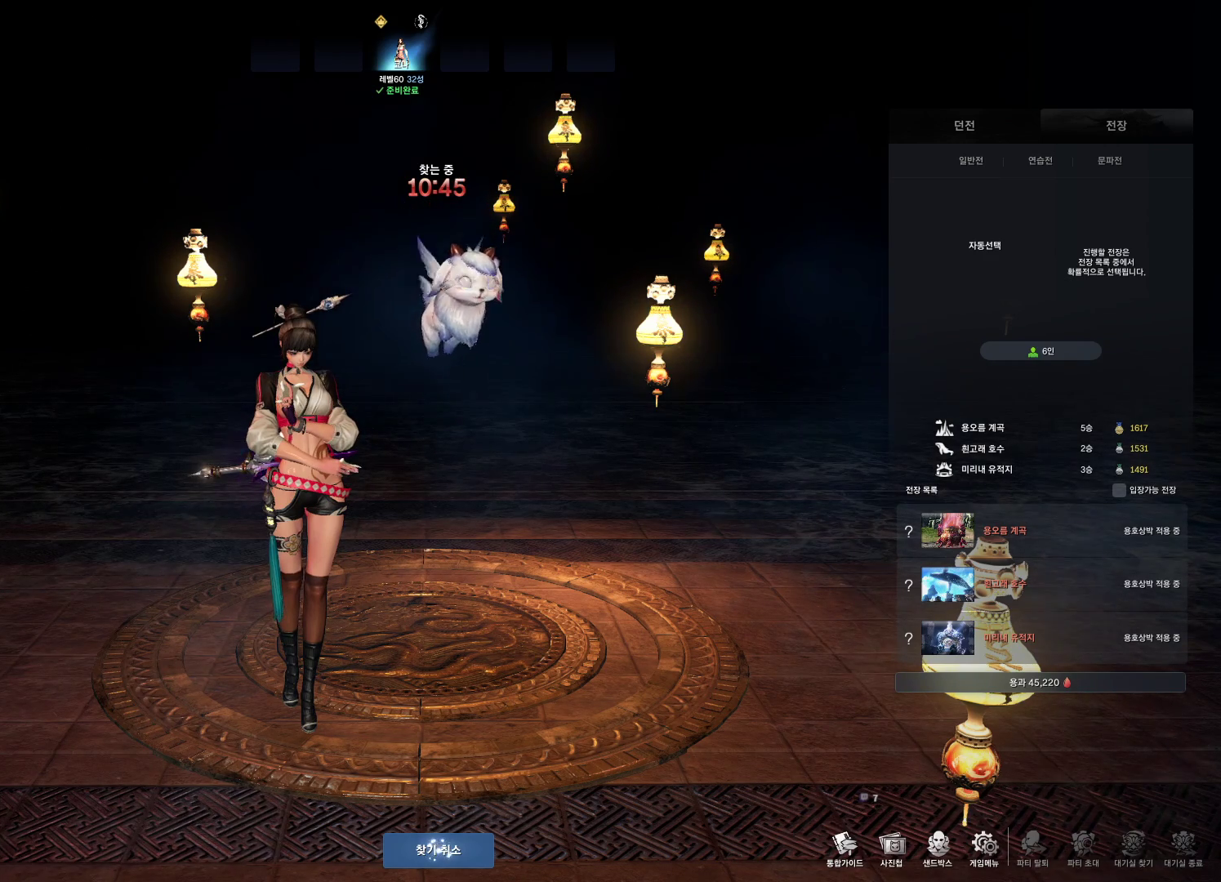
{"keys": [], "mouse": ["mb5"], "events": [[333, "mouse_mb4", "down"], [500, "mouse_mb4", "up"], [500, "mouse_mb5", "down"]]}
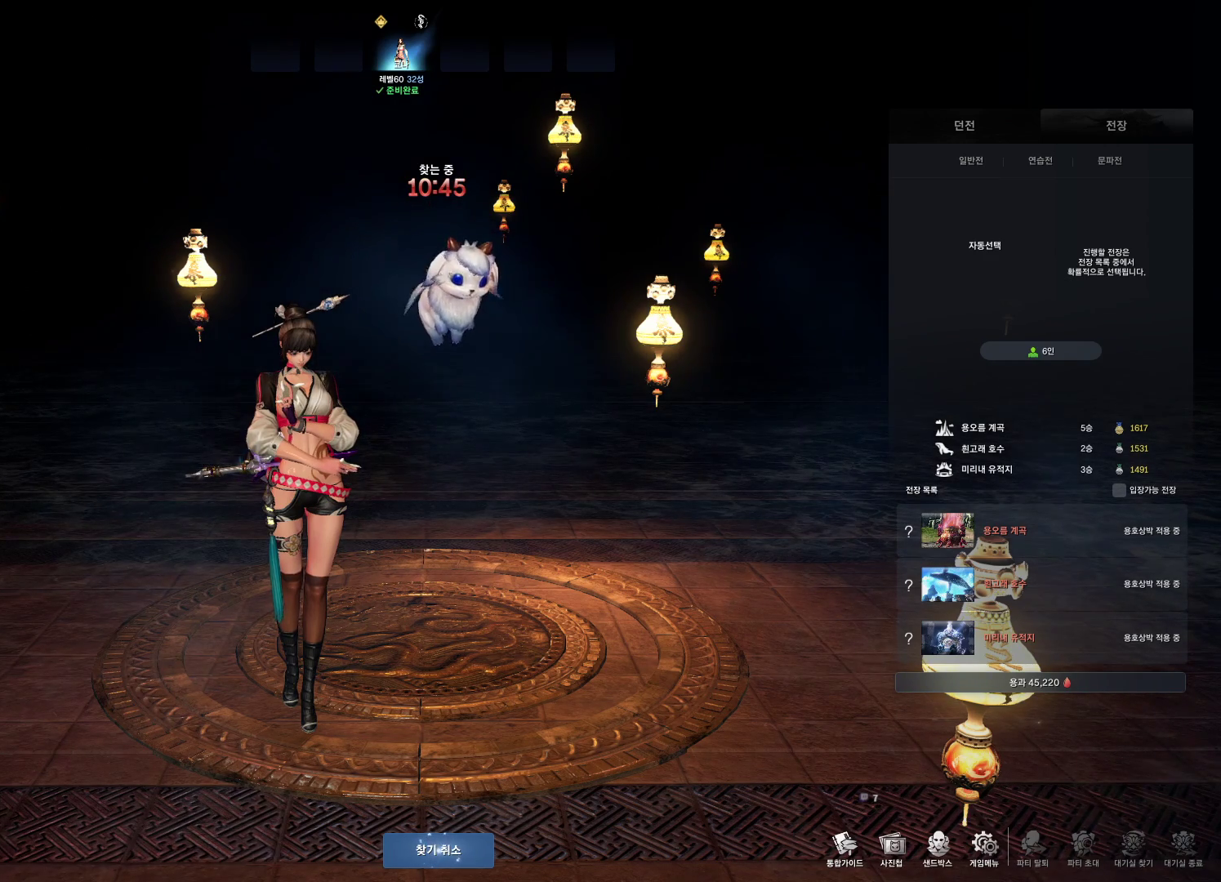
{"keys": [], "mouse": [], "events": [[33, "mouse_mb4", "down"], [33, "mouse_mb5", "up"], [66, "mouse_mb4", "up"], [200, "mouse_mb4", "down"], [266, "mouse_mb4", "up"], [300, "mouse_mb4", "down"], [366, "mouse_mb4", "up"]]}
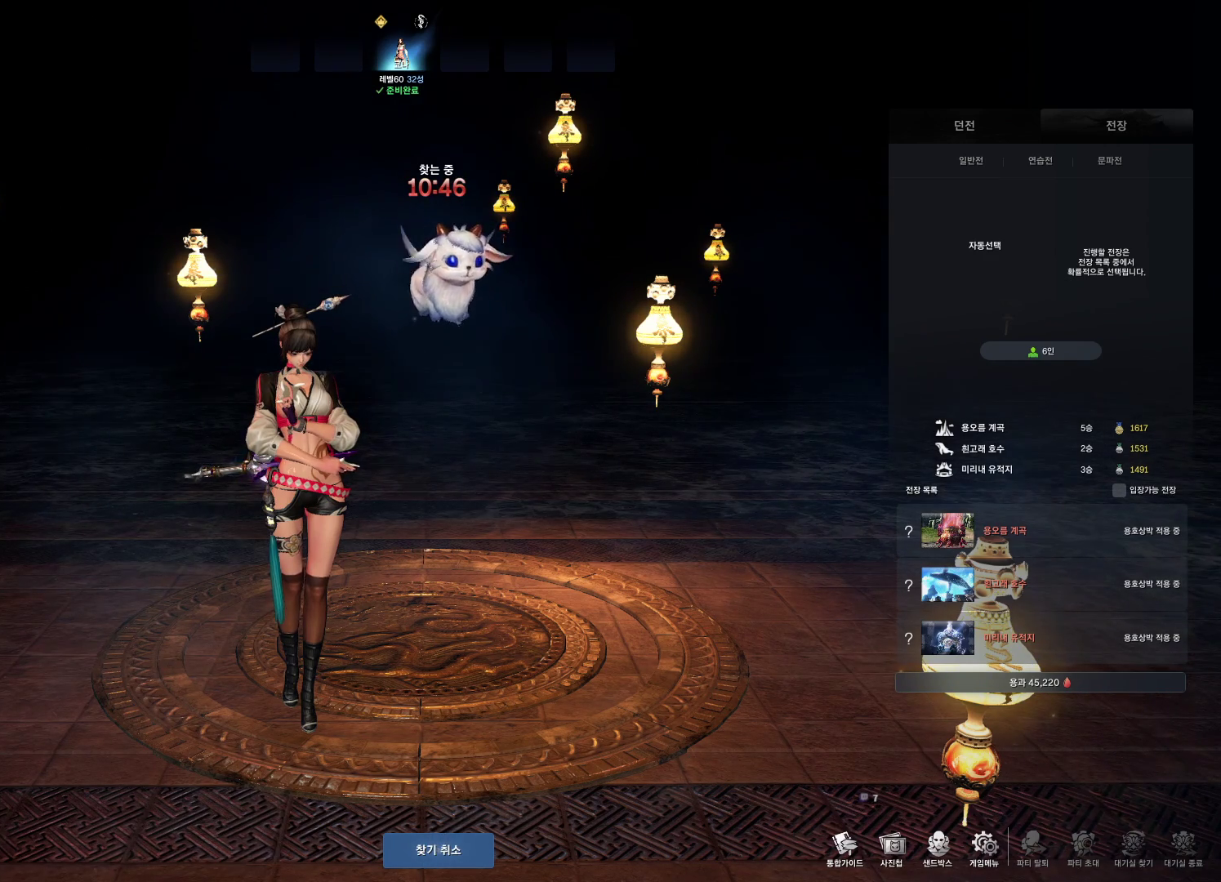
{"keys": [], "mouse": [], "events": [[233, "mouse_mb4", "down"], [333, "mouse_mb4", "up"], [366, "mouse_mb4", "down"], [400, "mouse_mb4", "up"]]}
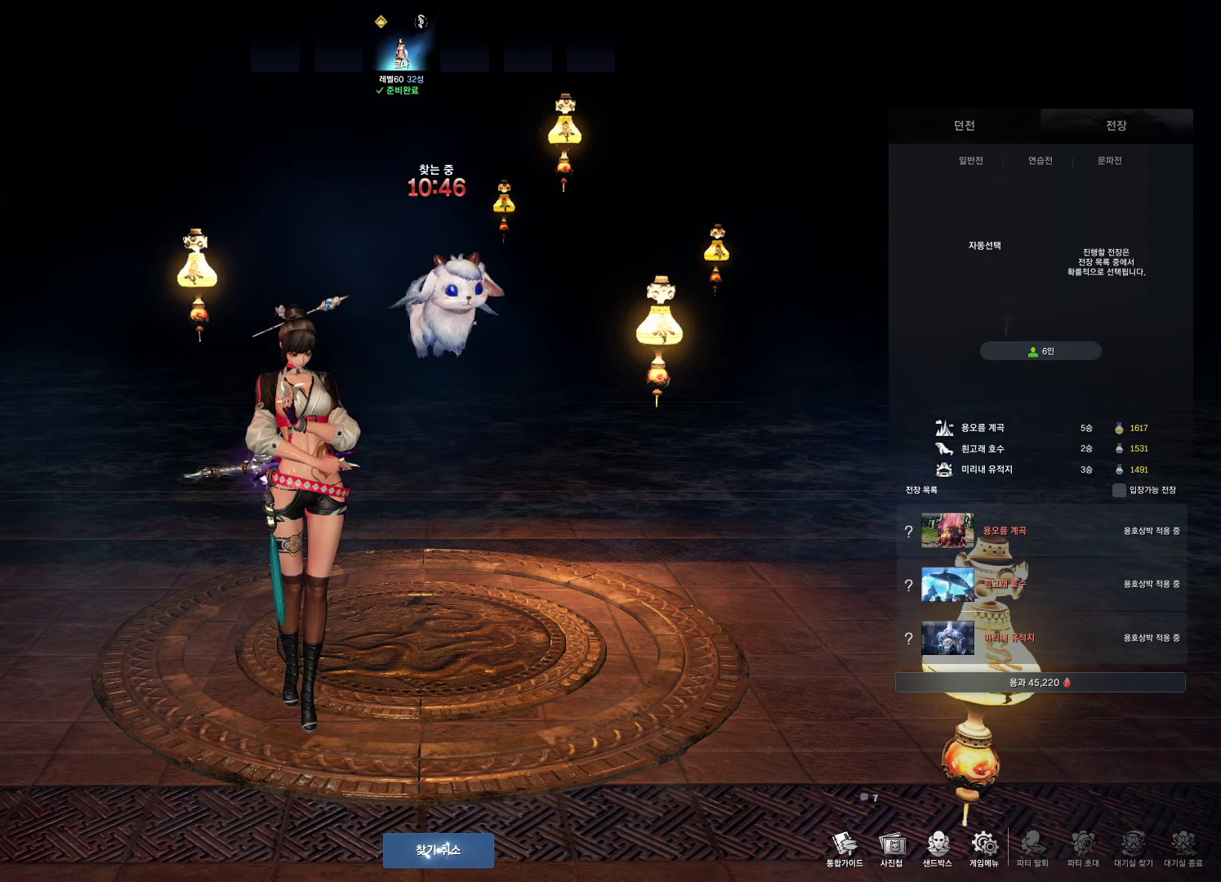
{"keys": [], "mouse": [], "events": [[66, "mouse_mb4", "down"], [100, "mouse_mb4", "up"], [233, "mouse_left", "down"], [400, "mouse_left", "up"], [433, "mouse_mb4", "down"], [466, "mouse_mb4", "up"]]}
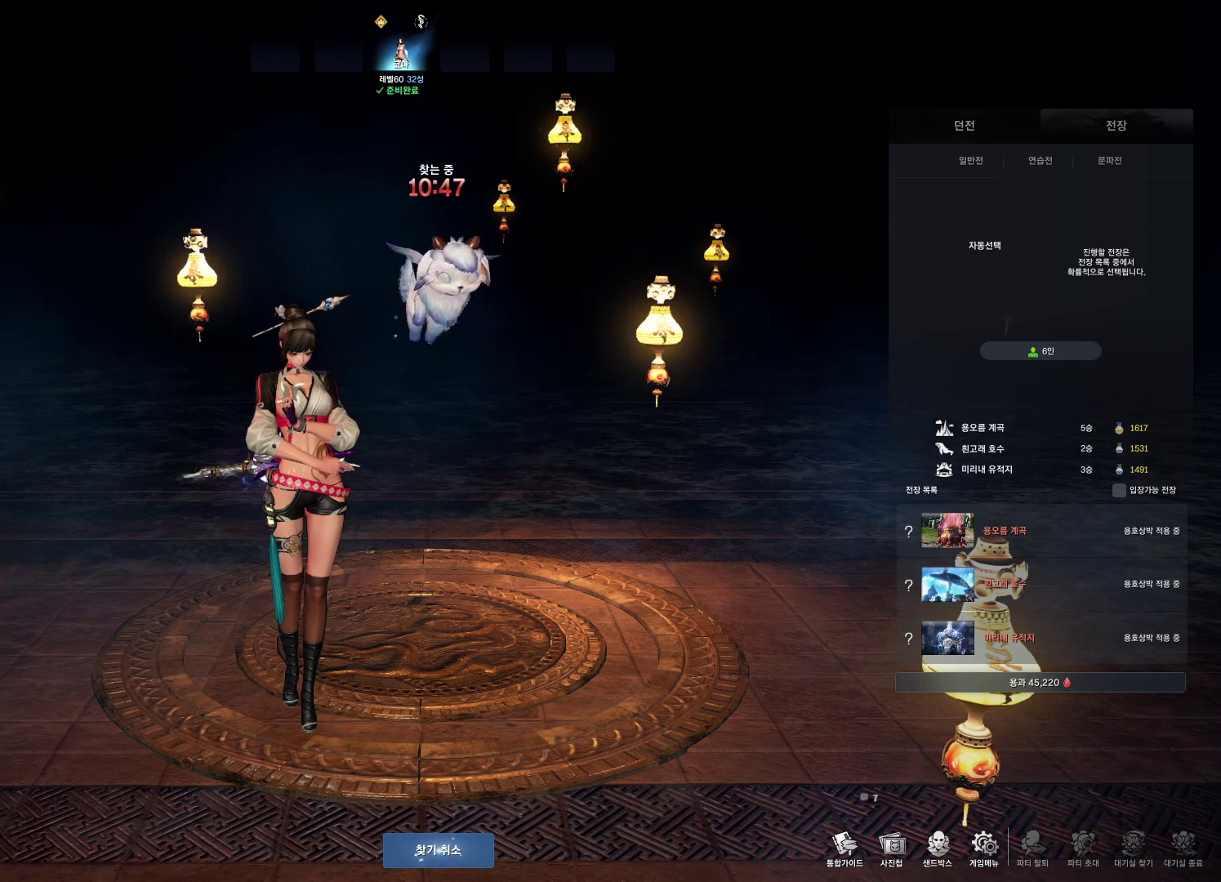
{"keys": [], "mouse": [], "events": [[133, "mouse_mb5", "down"], [166, "mouse_mb5", "up"], [366, "mouse_mb4", "down"], [400, "mouse_mb4", "up"]]}
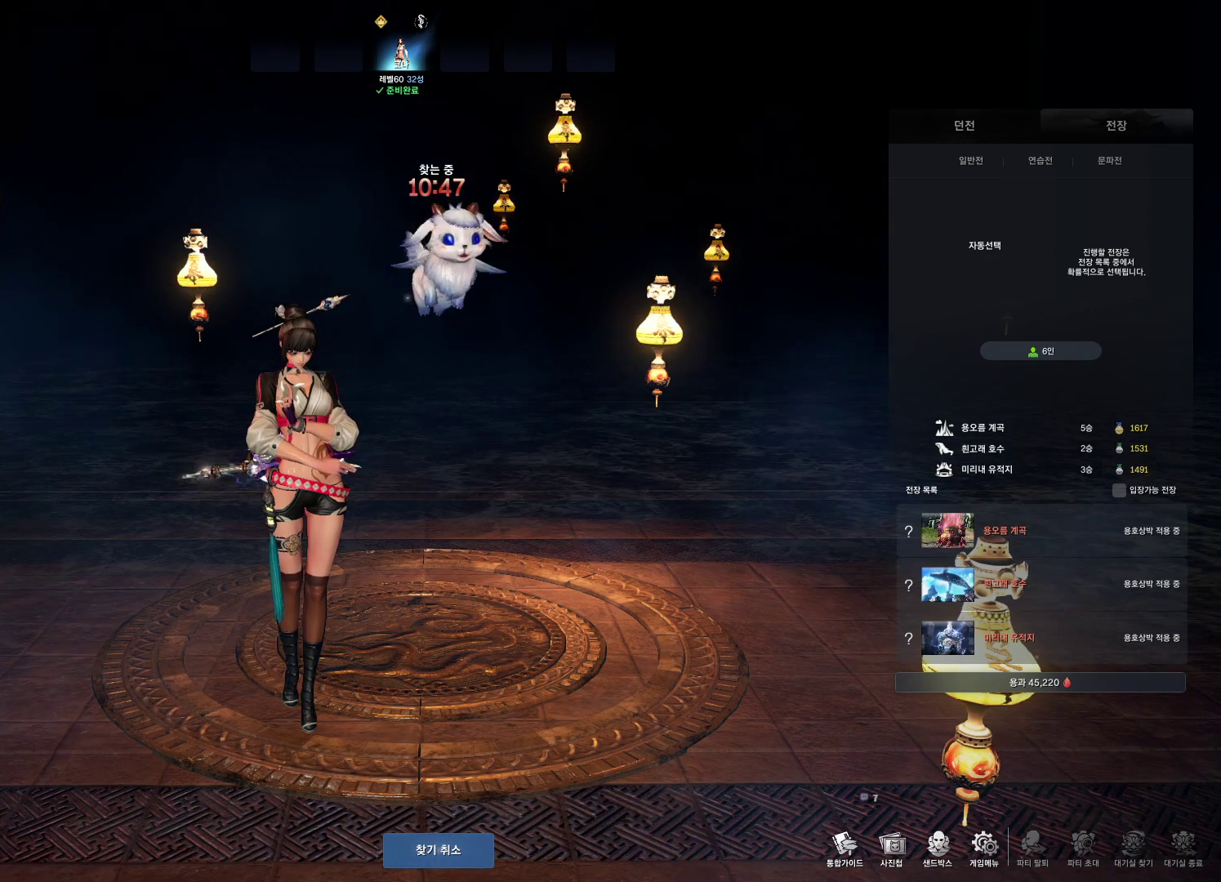
{"keys": [], "mouse": [], "events": []}
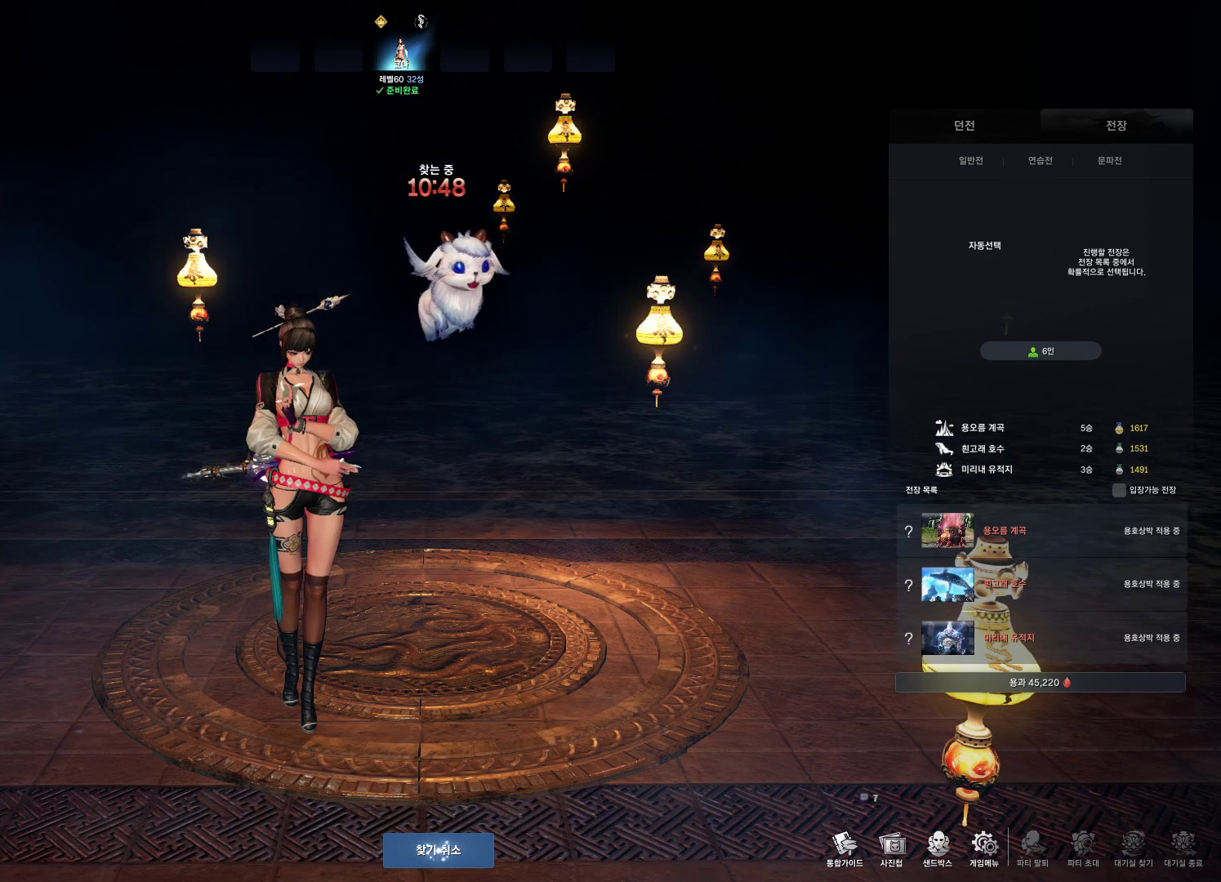
{"keys": [], "mouse": [], "events": []}
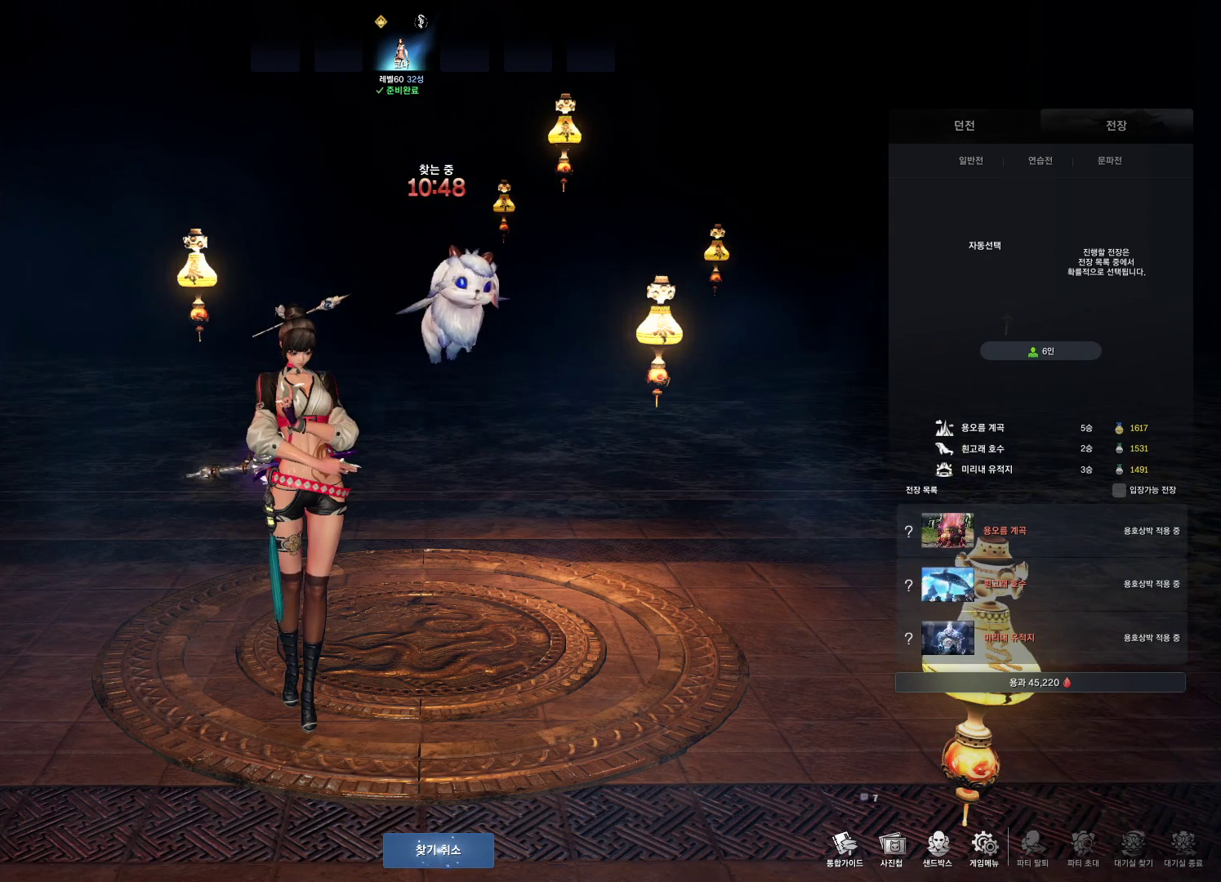
{"keys": [], "mouse": [], "events": [[133, "d", "down"], [166, "d", "up"]]}
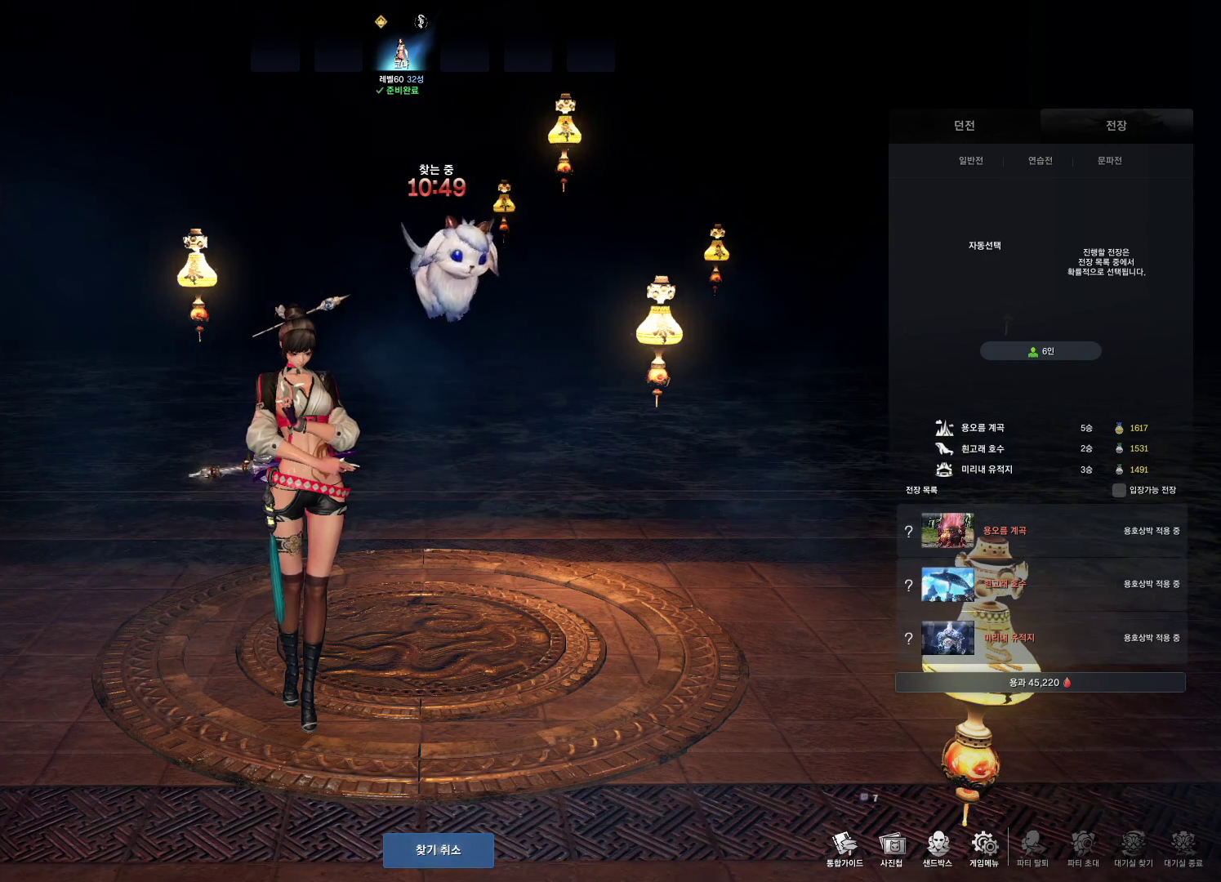
{"keys": [], "mouse": [], "events": []}
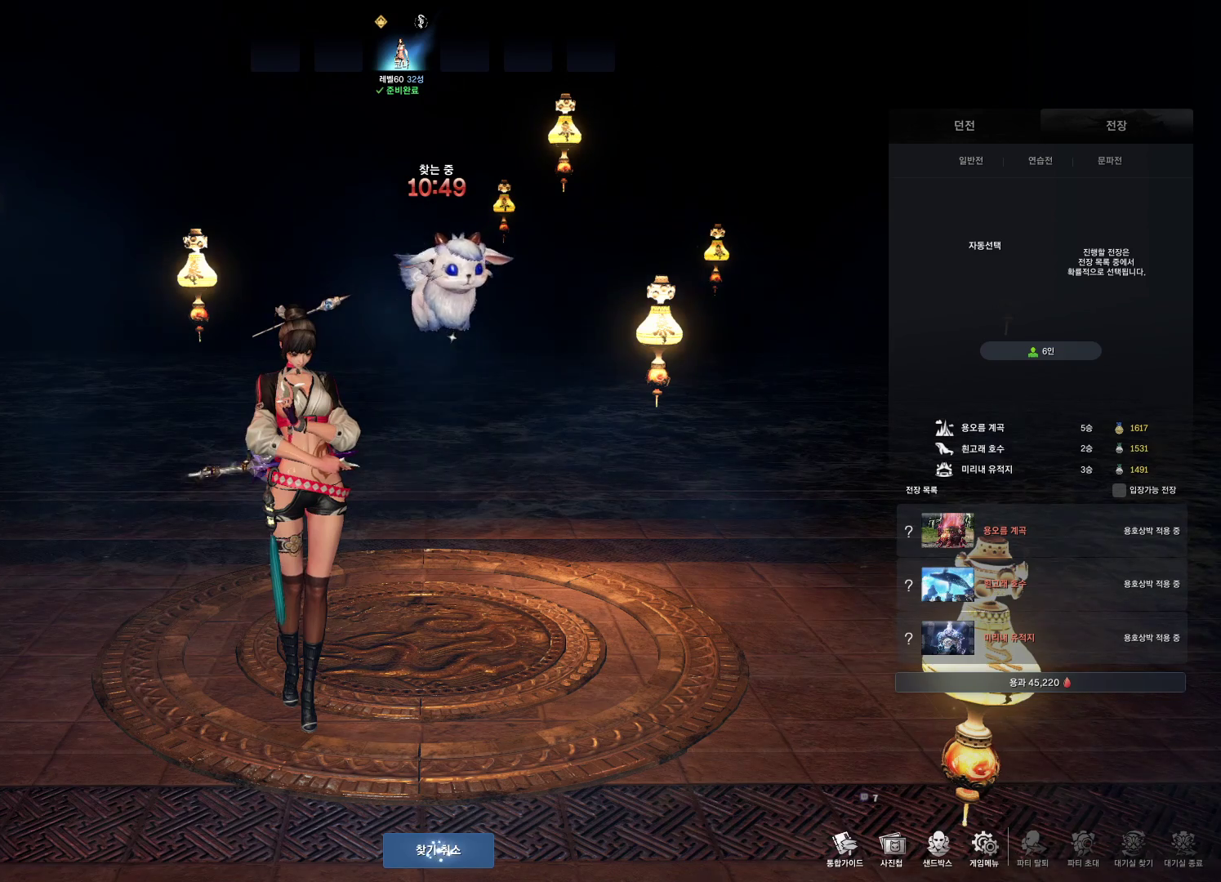
{"keys": ["d"], "mouse": [], "events": [[466, "d", "down"]]}
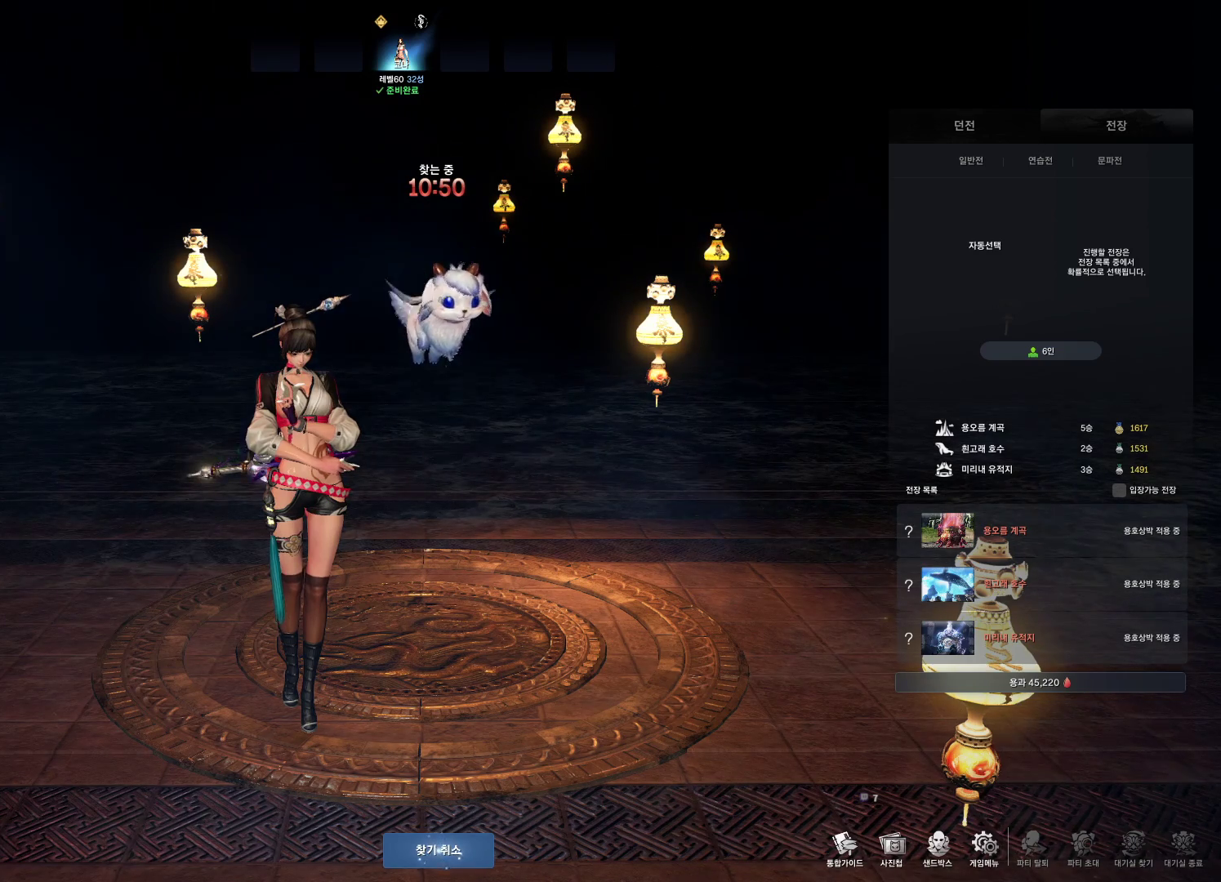
{"keys": ["f"], "mouse": [], "events": [[33, "d", "up"], [66, "a", "down"], [233, "a", "up"], [266, "space", "down"], [300, "w", "down"], [366, "space", "up"], [466, "f", "down"], [466, "w", "up"]]}
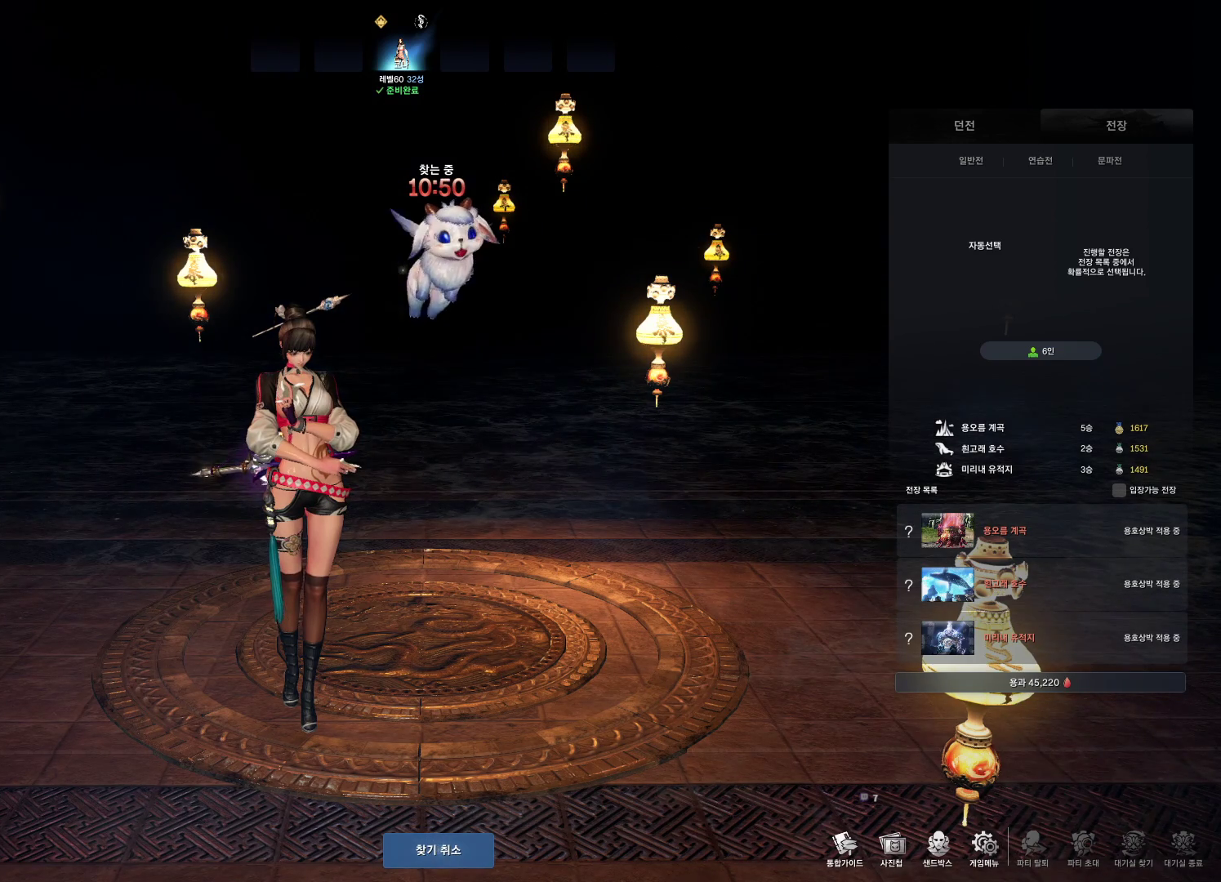
{"keys": ["r"], "mouse": [], "events": [[33, "f", "up"], [233, "s", "down"], [333, "s", "up"], [466, "r", "down"]]}
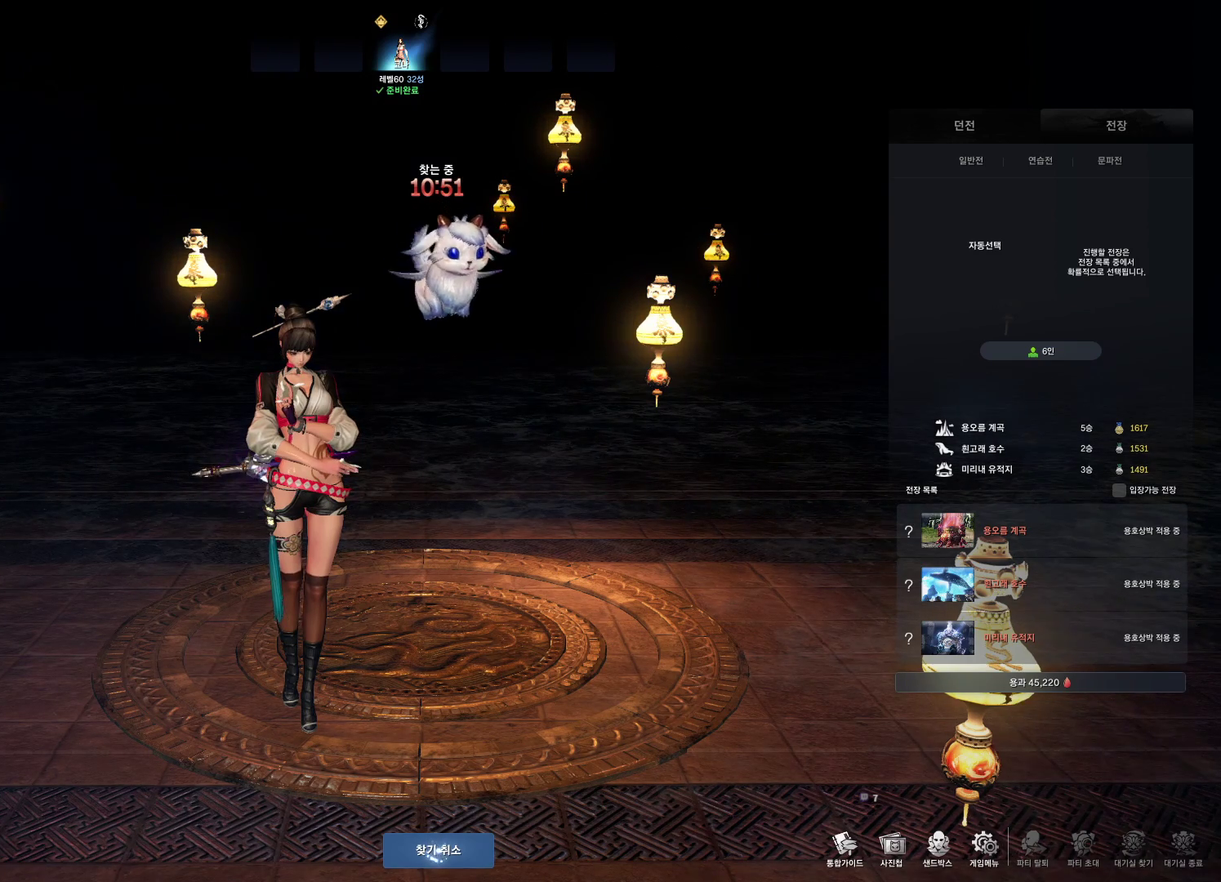
{"keys": ["t"], "mouse": [], "events": [[66, "r", "up"], [200, "space", "down"], [300, "space", "up"], [333, "e", "down"], [433, "e", "up"], [466, "t", "down"]]}
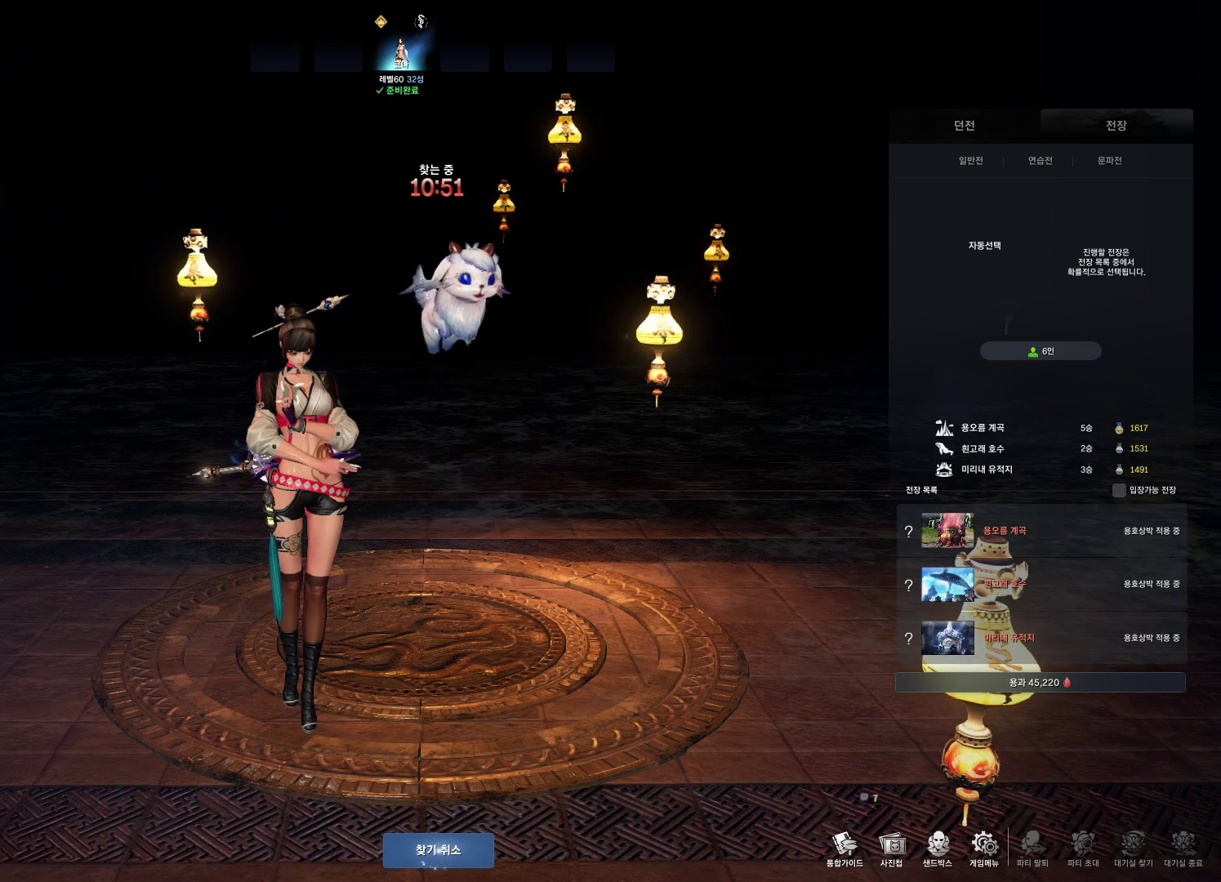
{"keys": [], "mouse": [], "events": [[66, "t", "up"], [166, "d", "down"], [200, "d", "up"], [200, "m", "down"], [266, "a", "down"], [266, "m", "up"], [400, "a", "up"]]}
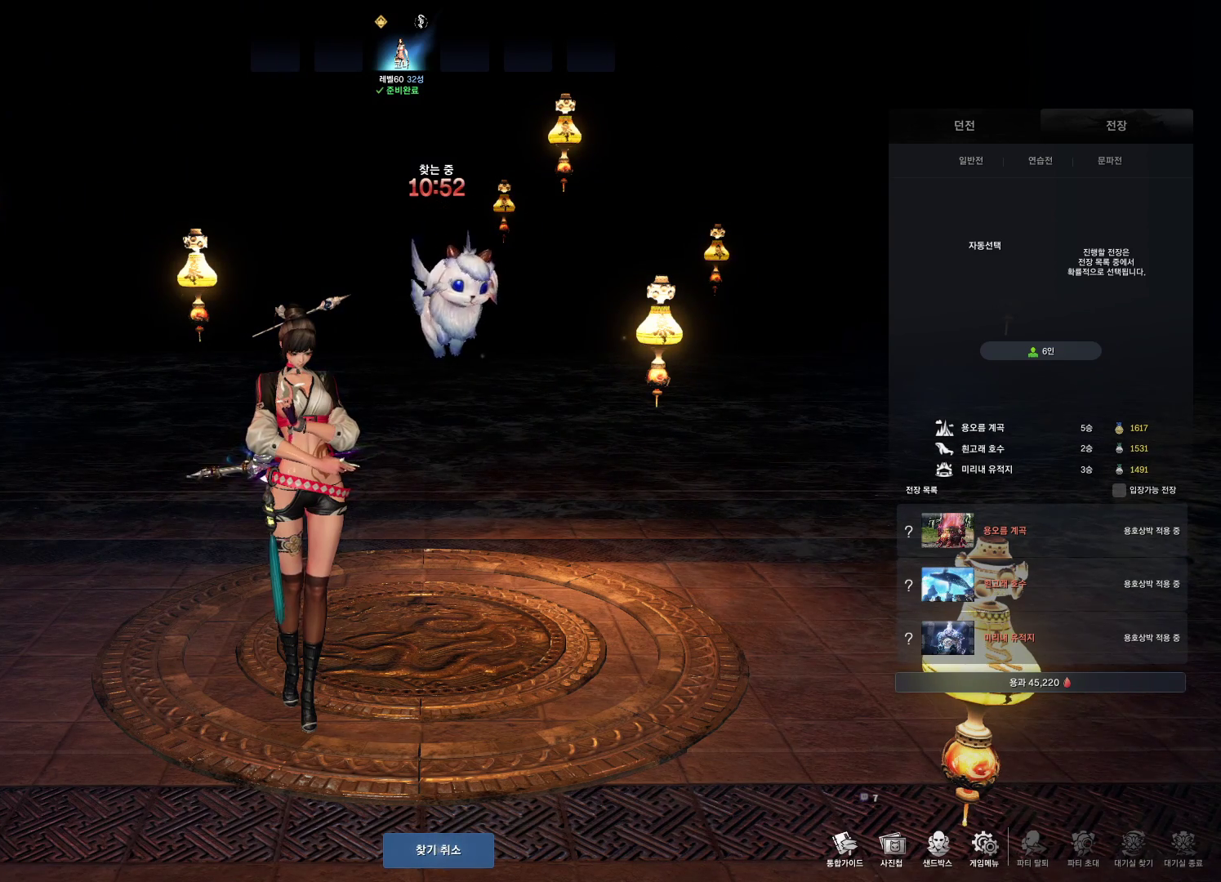
{"keys": ["e"], "mouse": [], "events": [[466, "e", "down"]]}
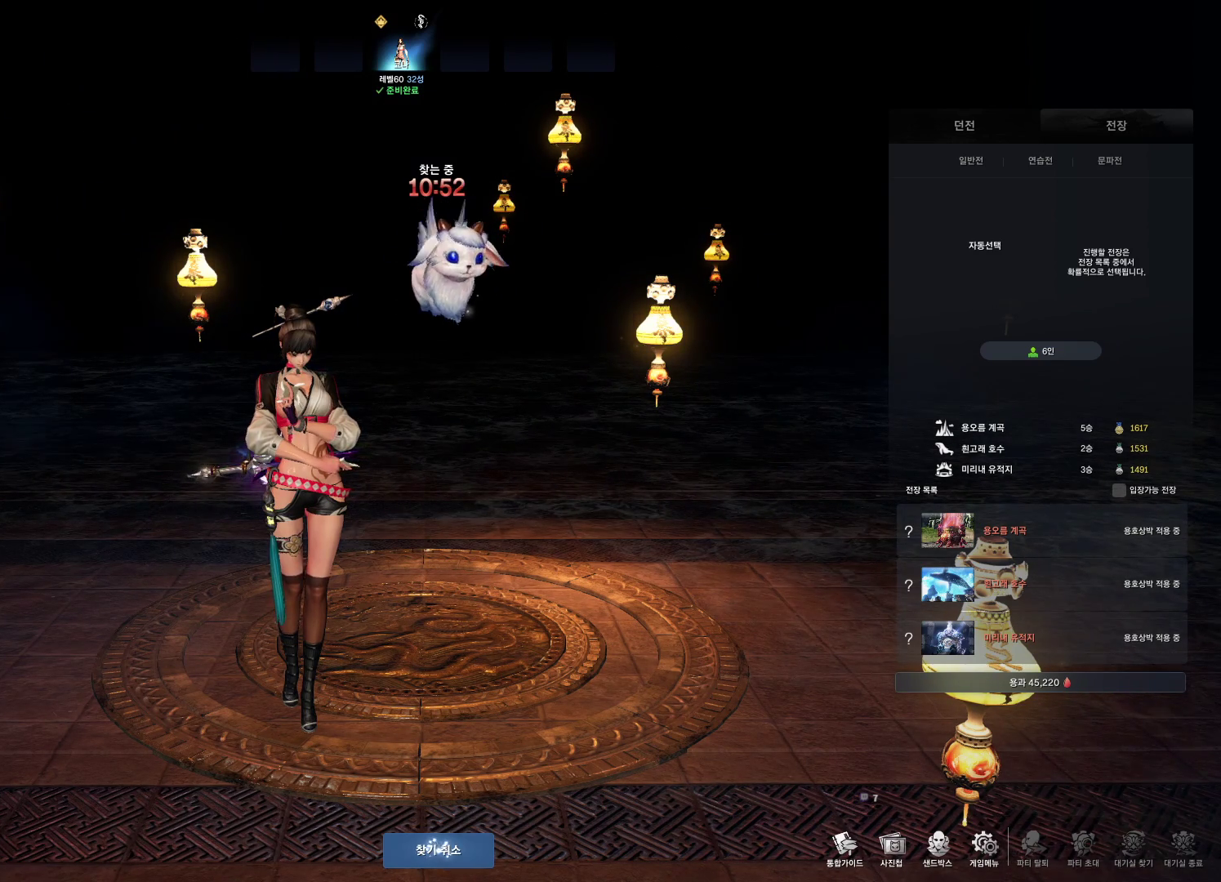
{"keys": [], "mouse": [], "events": [[66, "e", "up"], [166, "space", "down"], [233, "space", "up"]]}
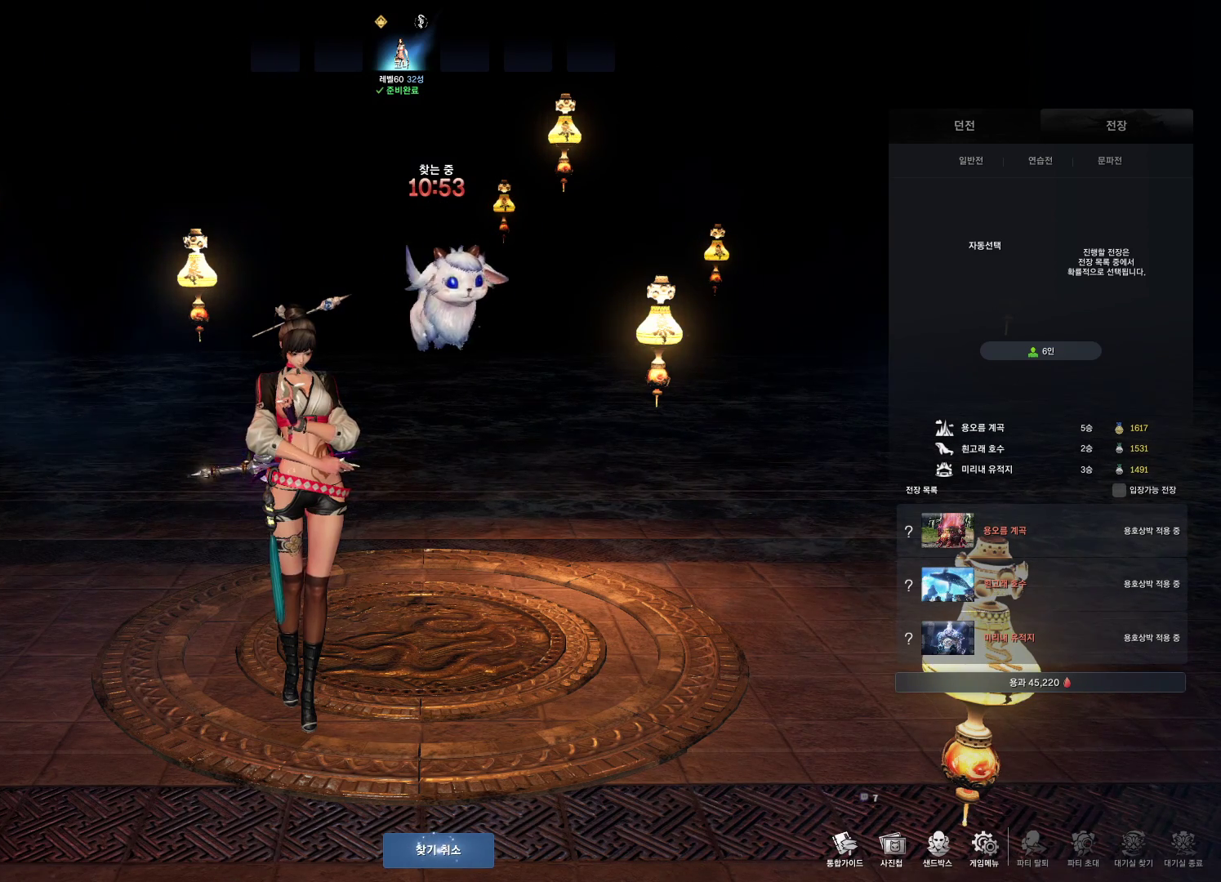
{"keys": [], "mouse": [], "events": []}